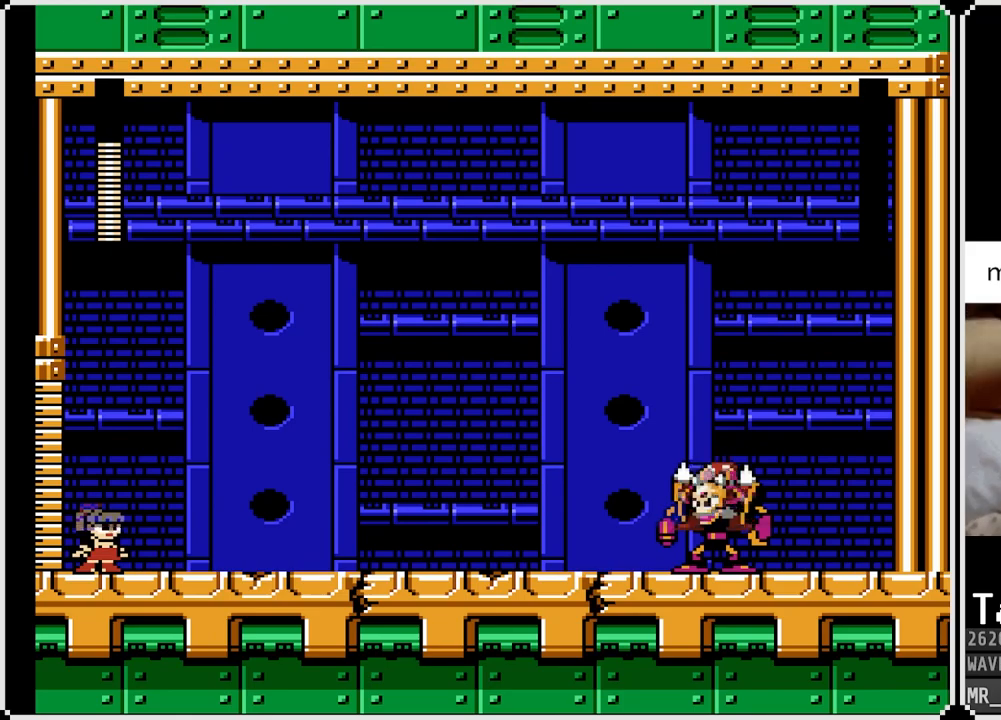
Gameplay with a controller (PlayStation layout); each line is a JSON object with the inputs held at the frame after it. "events" lists button and stick changes between this image and that frame as [ms after this image, input, new state], when the widget could be followed in between.
{"buttons": ["DPAD_RIGHT"], "left_stick": "center", "right_stick": "center", "events": [[467, "DPAD_RIGHT", "down"]]}
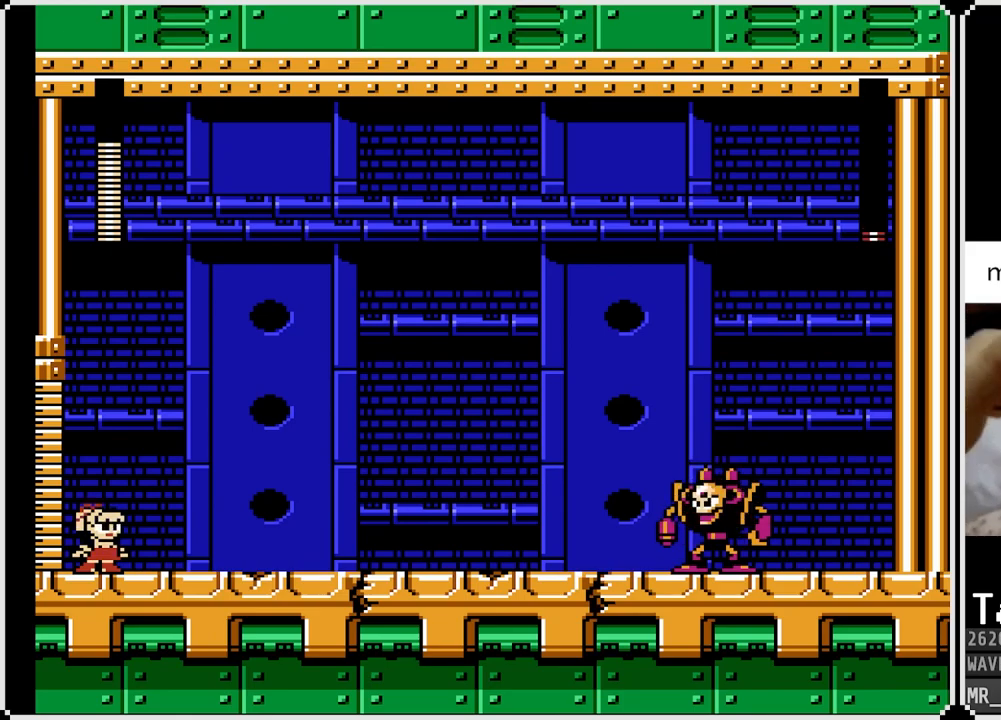
{"buttons": ["DPAD_RIGHT"], "left_stick": "center", "right_stick": "center", "events": []}
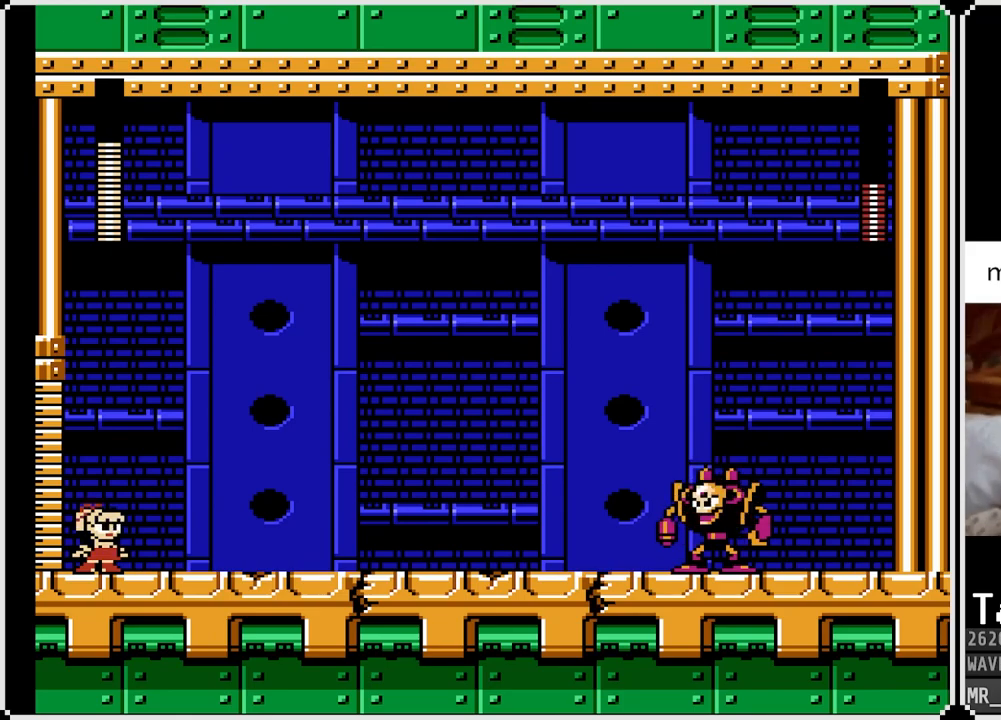
{"buttons": [], "left_stick": "center", "right_stick": "center", "events": [[267, "DPAD_RIGHT", "up"]]}
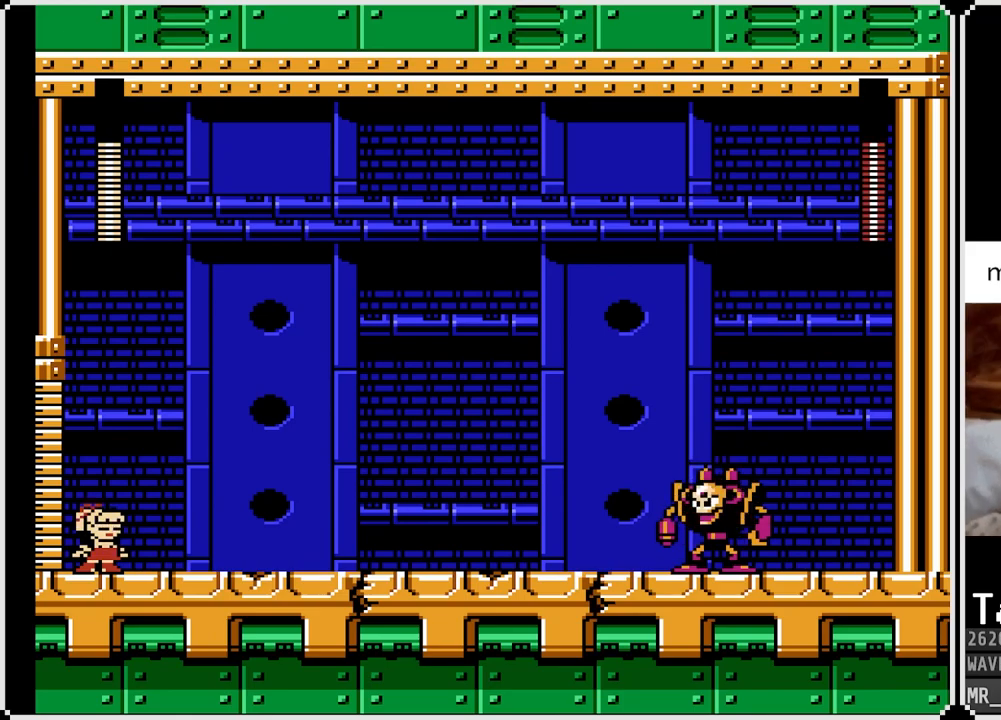
{"buttons": ["DPAD_RIGHT"], "left_stick": "center", "right_stick": "center", "events": [[100, "DPAD_RIGHT", "down"]]}
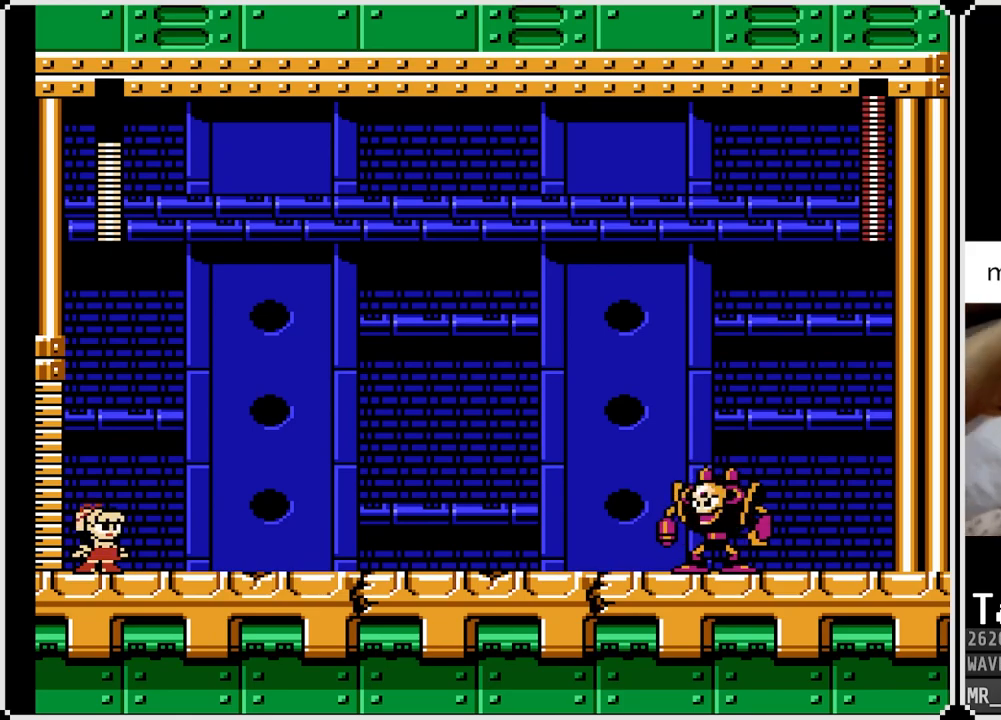
{"buttons": ["DPAD_RIGHT"], "left_stick": "center", "right_stick": "center", "events": []}
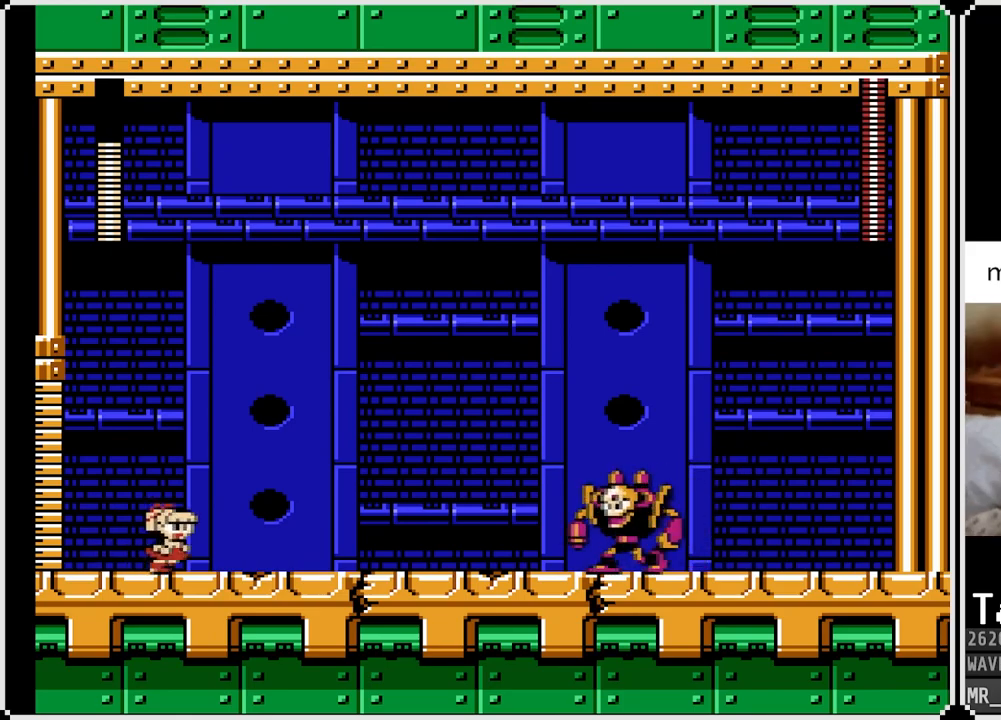
{"buttons": ["SQUARE", "DPAD_RIGHT"], "left_stick": "center", "right_stick": "center", "events": [[50, "CROSS", "down"], [267, "CROSS", "up"], [367, "SQUARE", "down"]]}
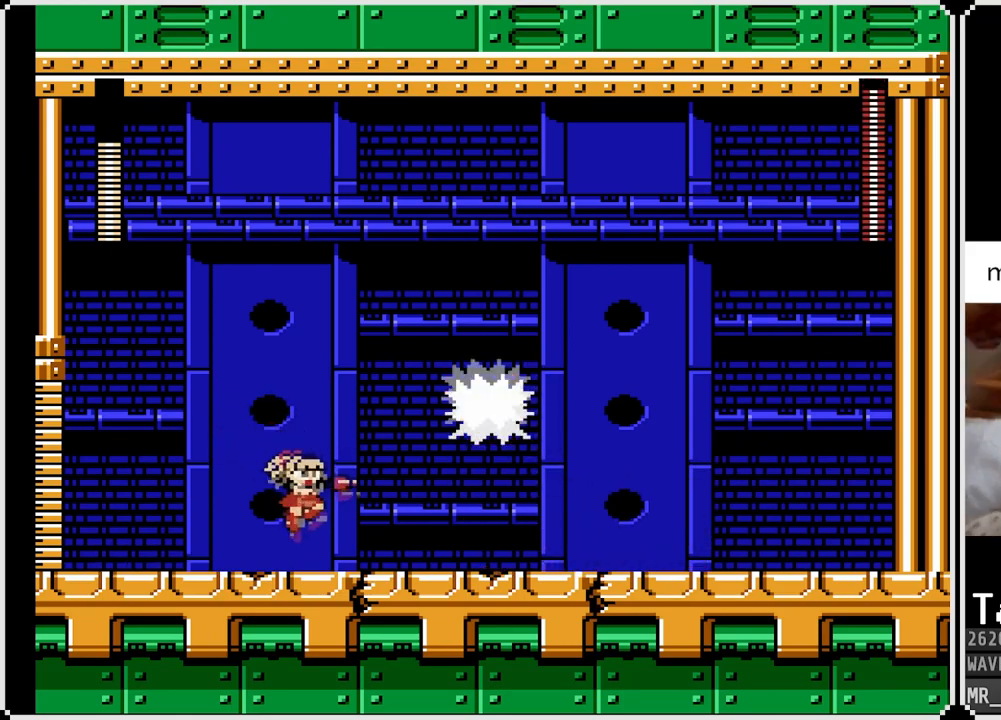
{"buttons": ["CROSS", "DPAD_DOWN", "DPAD_RIGHT"], "left_stick": "center", "right_stick": "center", "events": [[83, "SQUARE", "up"], [467, "DPAD_DOWN", "down"], [500, "CROSS", "down"]]}
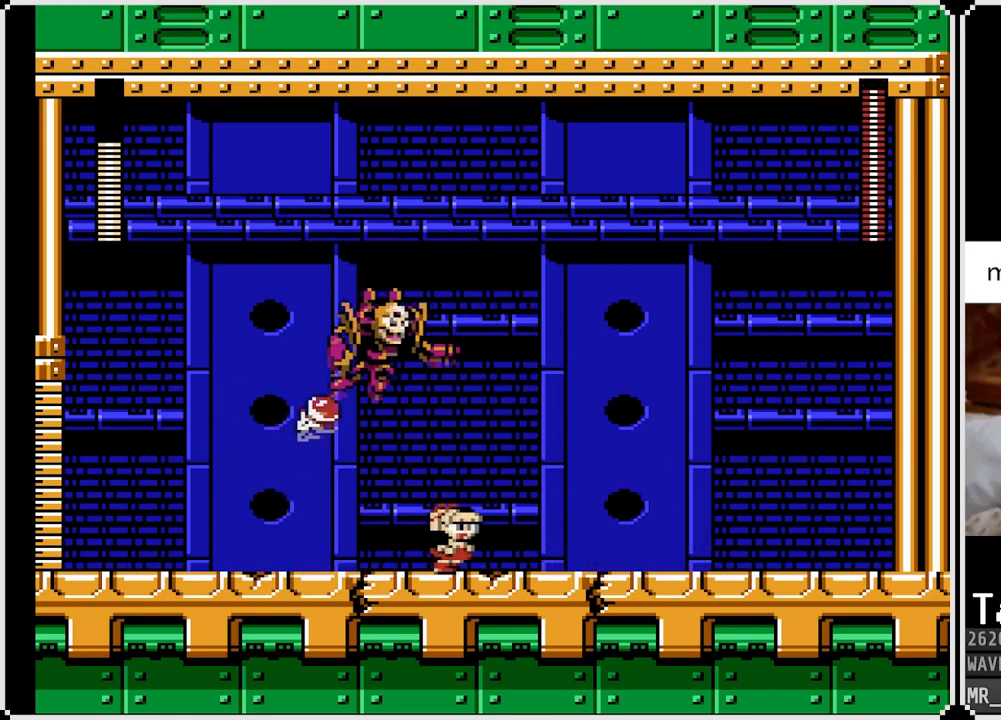
{"buttons": ["DPAD_RIGHT"], "left_stick": "center", "right_stick": "center", "events": [[283, "CROSS", "up"], [333, "DPAD_DOWN", "up"]]}
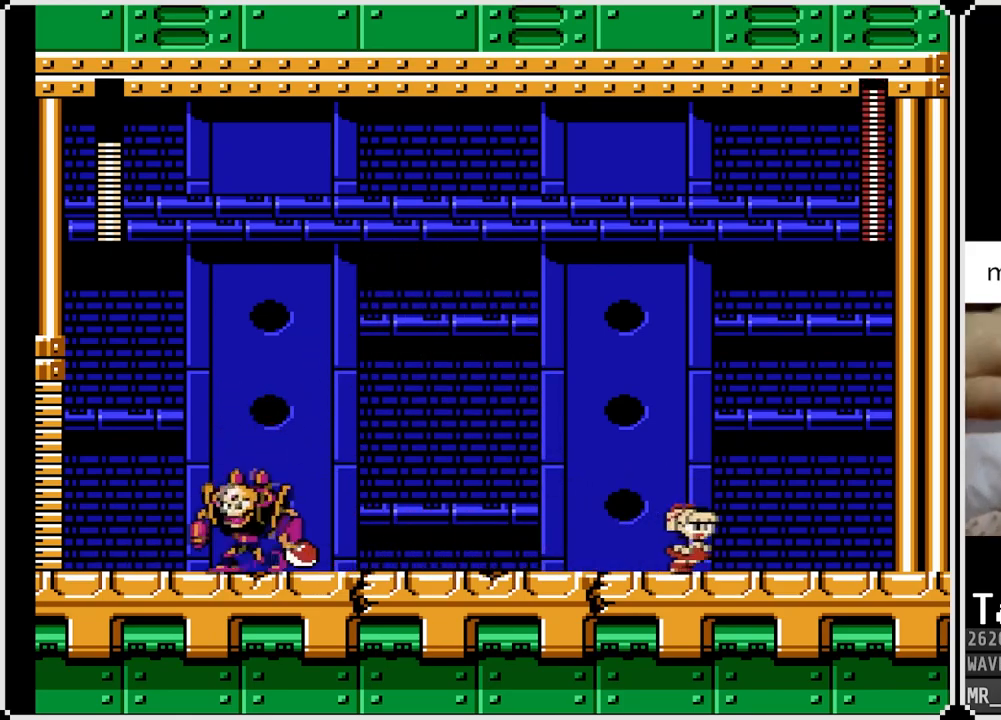
{"buttons": ["DPAD_LEFT"], "left_stick": "center", "right_stick": "center", "events": [[333, "DPAD_RIGHT", "up"], [483, "DPAD_LEFT", "down"]]}
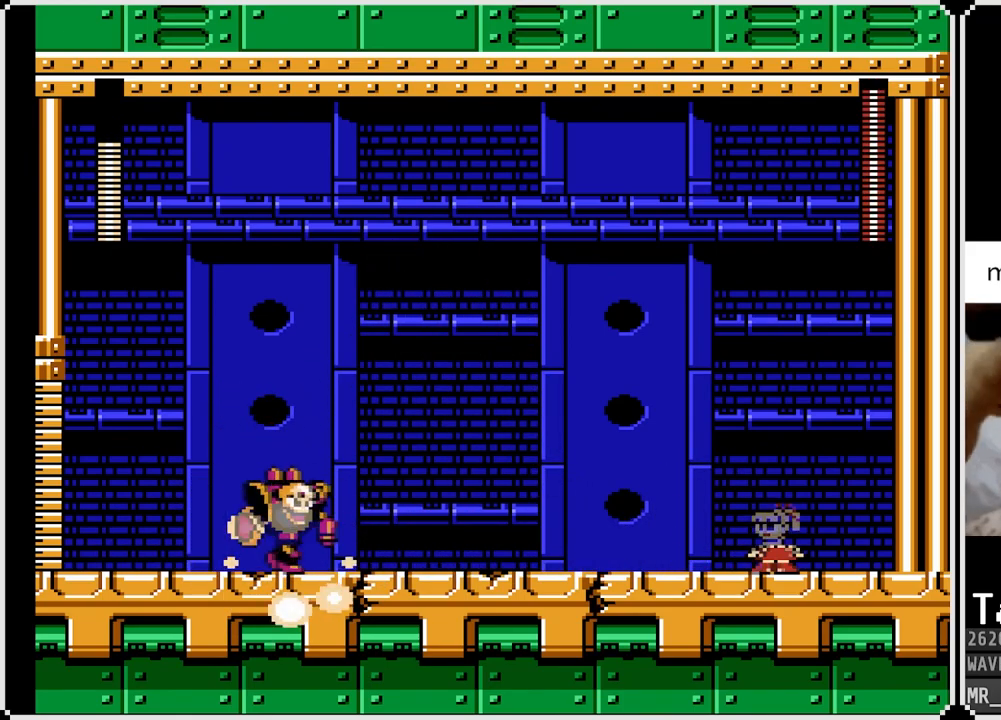
{"buttons": ["DPAD_LEFT"], "left_stick": "center", "right_stick": "center", "events": [[217, "CROSS", "down"], [483, "CROSS", "up"]]}
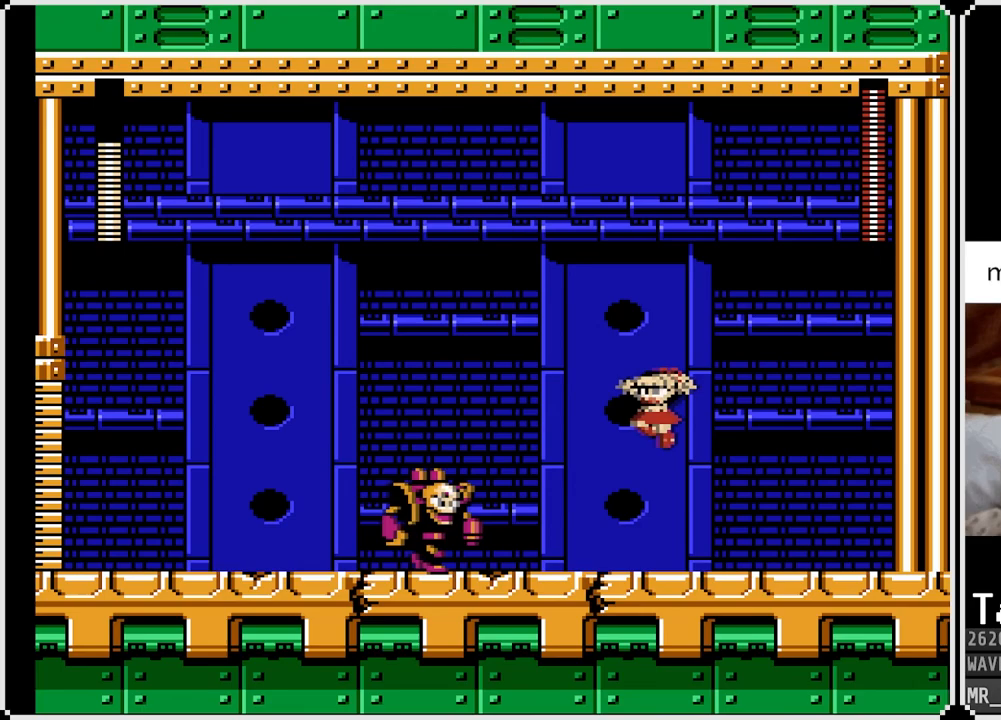
{"buttons": ["DPAD_LEFT"], "left_stick": "center", "right_stick": "center", "events": [[167, "SQUARE", "down"], [333, "SQUARE", "up"]]}
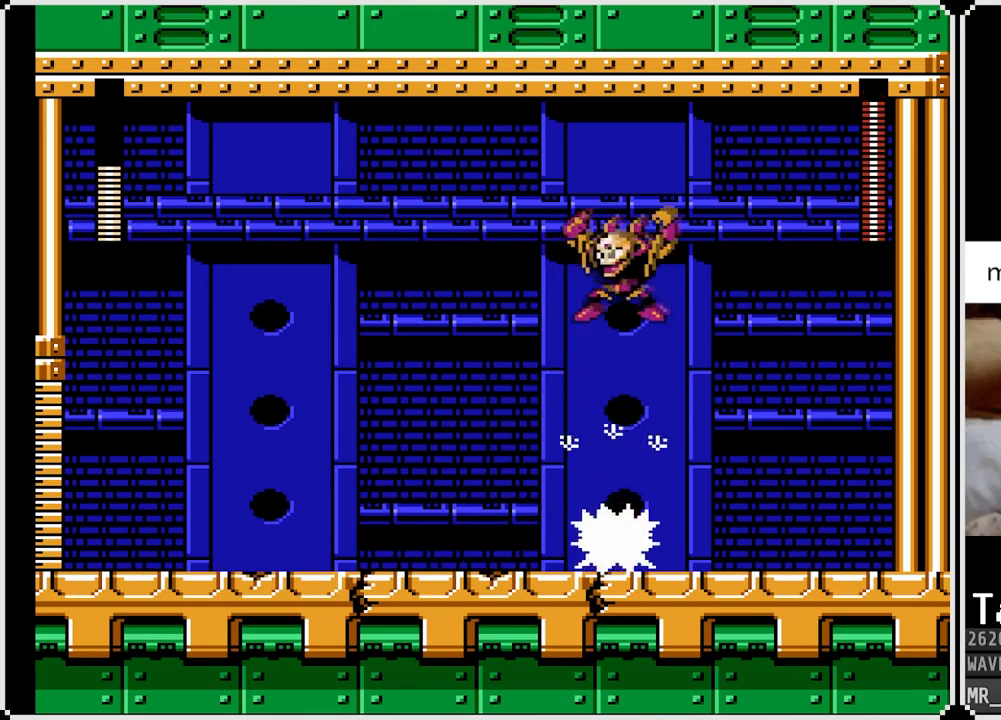
{"buttons": ["CROSS", "DPAD_DOWN", "DPAD_LEFT"], "left_stick": "center", "right_stick": "center", "events": [[167, "DPAD_DOWN", "down"], [233, "CROSS", "down"], [467, "DPAD_DOWN", "up"], [500, "DPAD_DOWN", "down"]]}
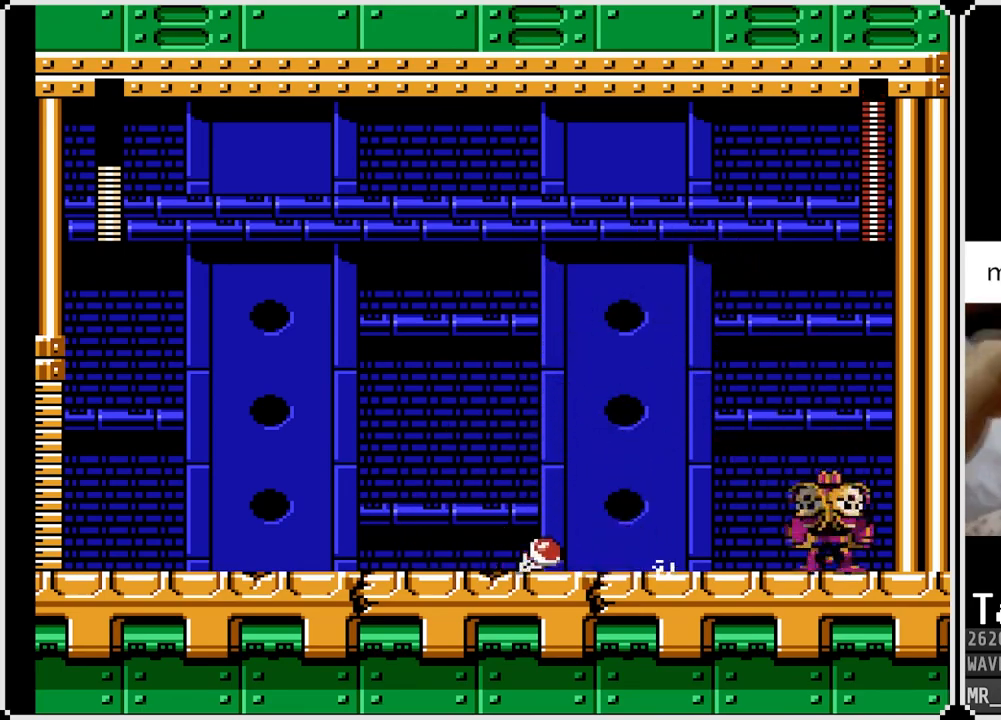
{"buttons": ["DPAD_LEFT"], "left_stick": "center", "right_stick": "center", "events": [[83, "CROSS", "up"], [350, "DPAD_DOWN", "up"]]}
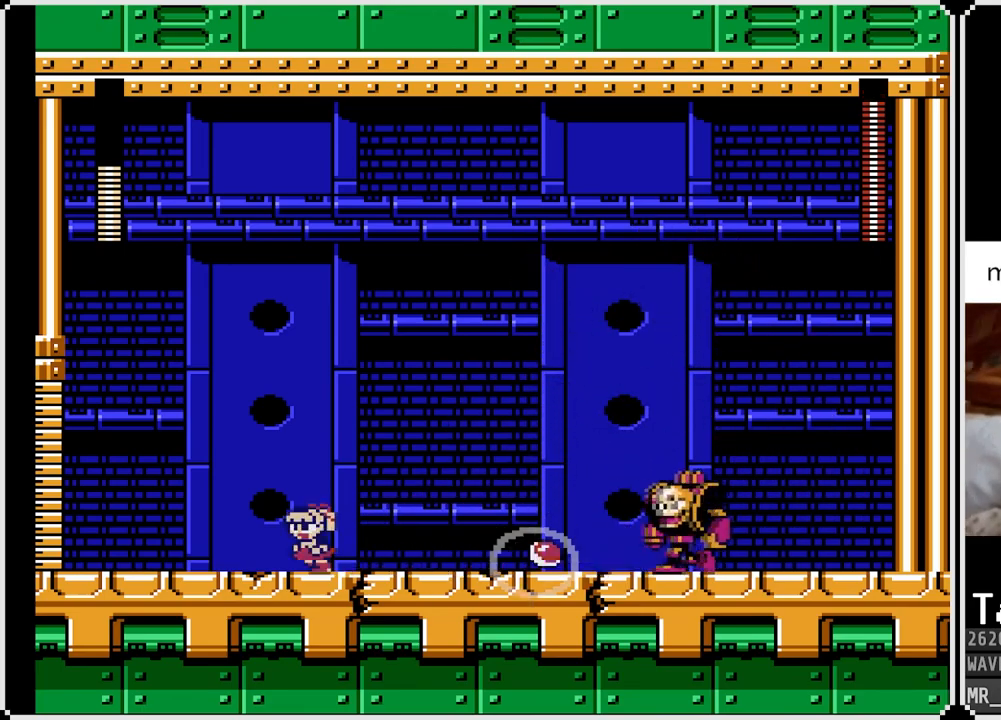
{"buttons": ["DPAD_RIGHT"], "left_stick": "center", "right_stick": "center", "events": [[317, "CROSS", "down"], [317, "DPAD_LEFT", "up"], [333, "DPAD_RIGHT", "down"], [483, "CROSS", "up"]]}
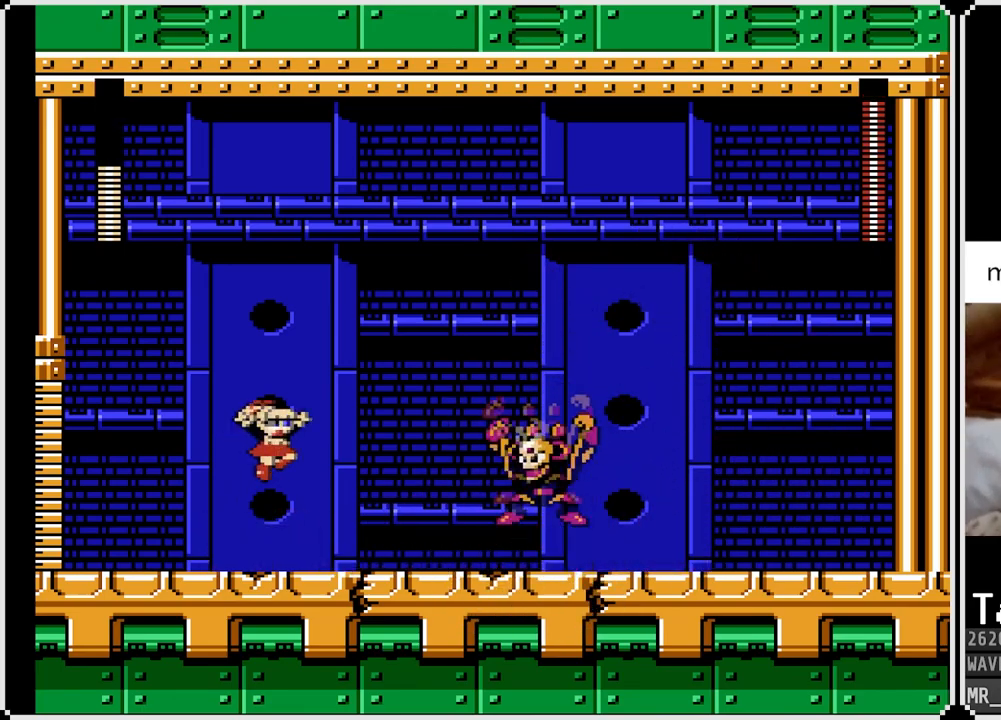
{"buttons": ["CROSS", "DPAD_DOWN", "DPAD_RIGHT"], "left_stick": "center", "right_stick": "center", "events": [[117, "SQUARE", "down"], [283, "SQUARE", "up"], [367, "DPAD_DOWN", "down"], [433, "CROSS", "down"]]}
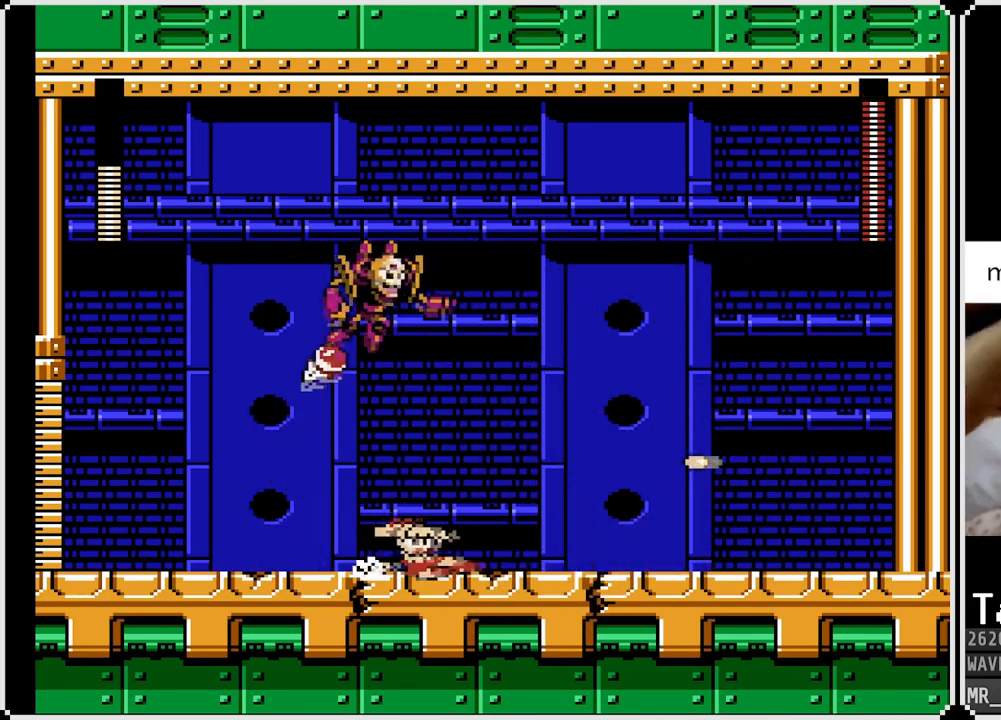
{"buttons": ["DPAD_RIGHT"], "left_stick": "center", "right_stick": "center", "events": [[250, "CROSS", "up"], [350, "DPAD_DOWN", "up"]]}
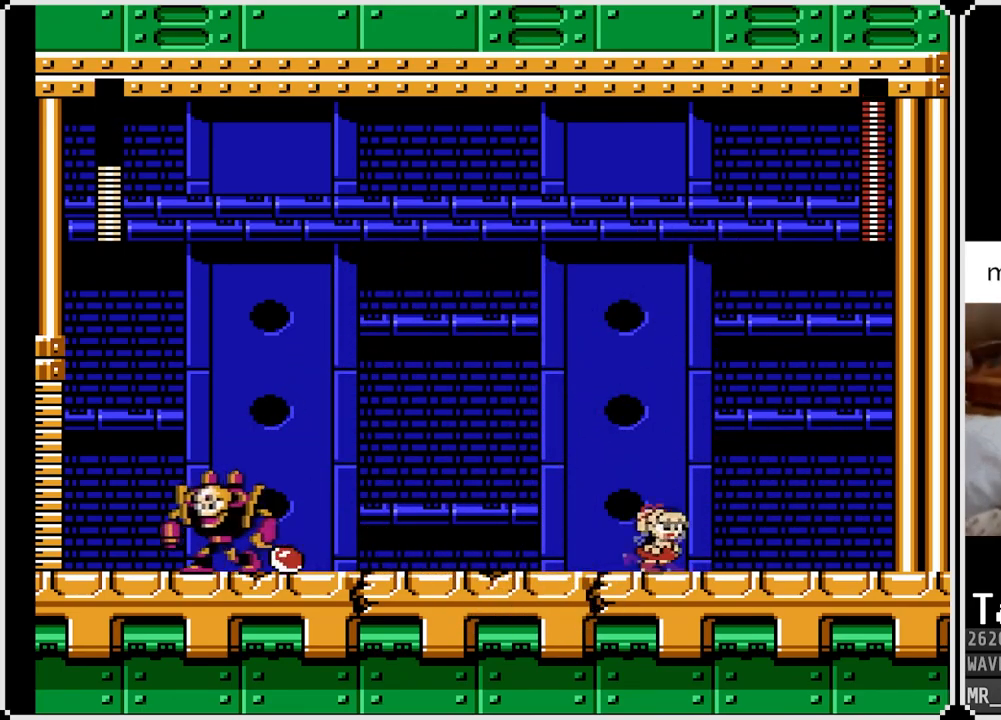
{"buttons": ["CROSS", "DPAD_LEFT"], "left_stick": "center", "right_stick": "center", "events": [[283, "DPAD_RIGHT", "up"], [400, "DPAD_LEFT", "down"], [500, "CROSS", "down"]]}
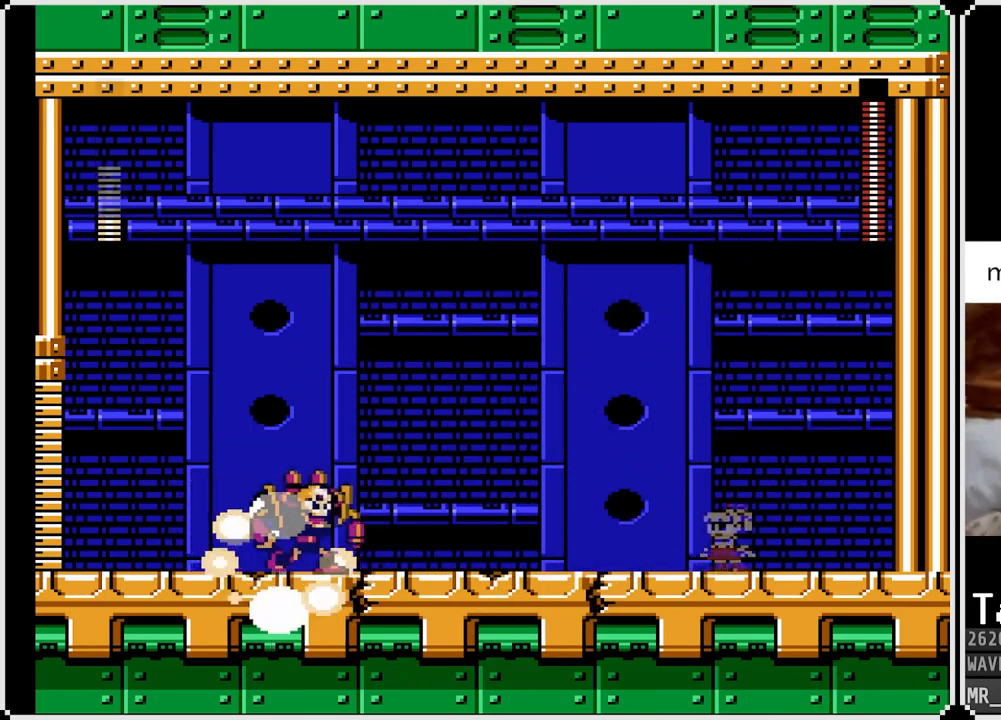
{"buttons": ["SQUARE", "DPAD_LEFT"], "left_stick": "center", "right_stick": "center", "events": [[267, "CROSS", "up"], [450, "SQUARE", "down"]]}
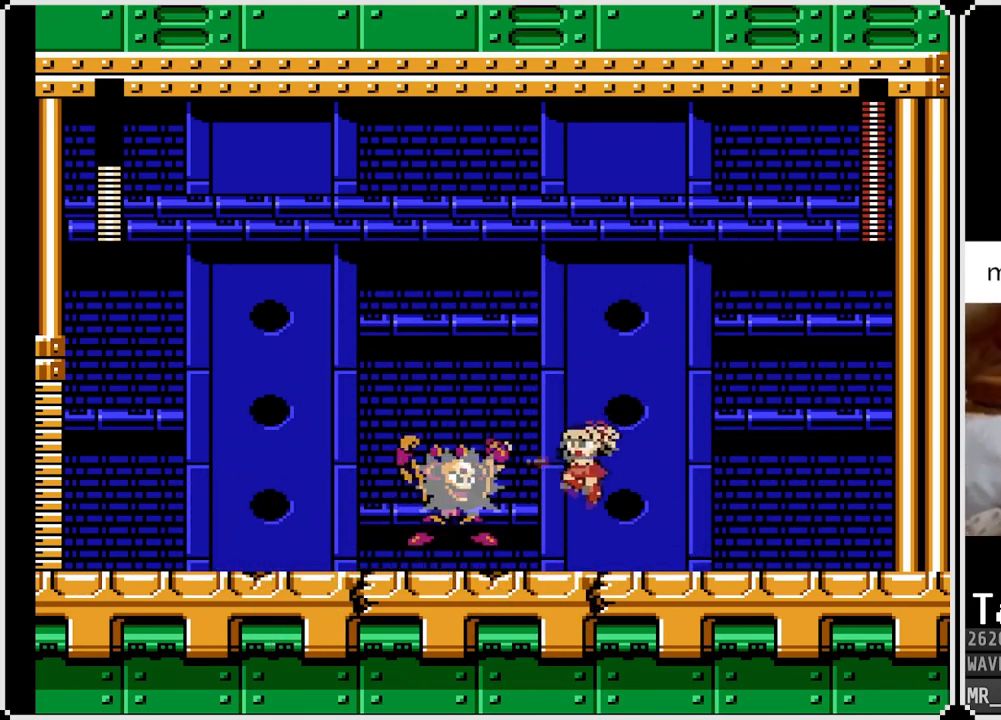
{"buttons": ["DPAD_DOWN", "DPAD_LEFT"], "left_stick": "center", "right_stick": "center", "events": [[83, "SQUARE", "up"], [467, "DPAD_DOWN", "down"]]}
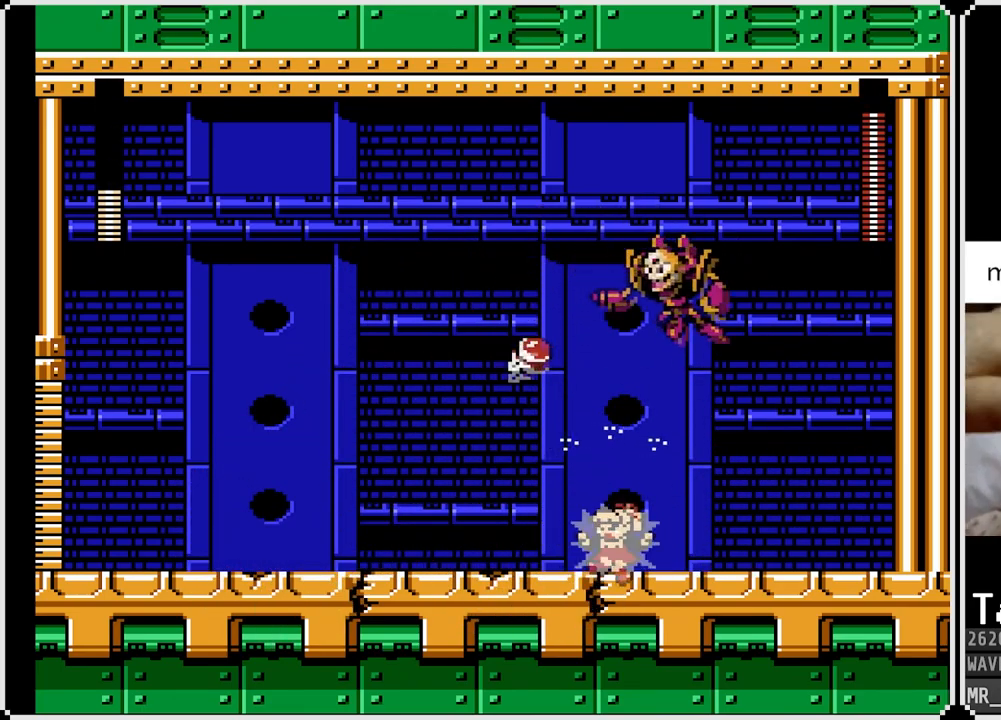
{"buttons": ["DPAD_LEFT"], "left_stick": "center", "right_stick": "center", "events": [[17, "CROSS", "down"], [383, "CROSS", "up"], [500, "DPAD_DOWN", "up"]]}
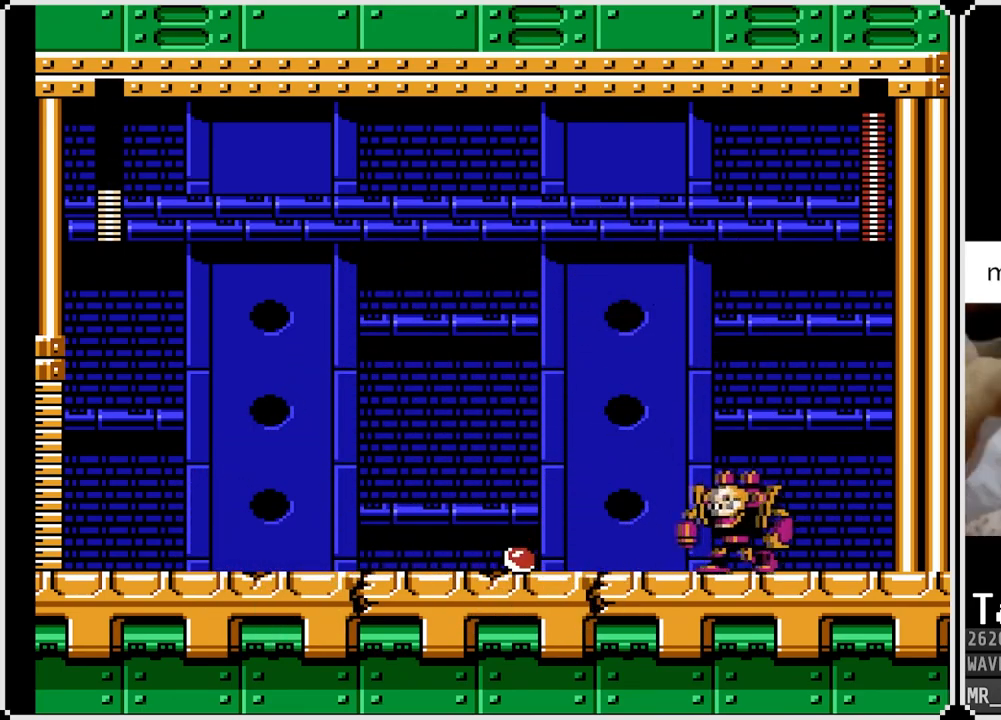
{"buttons": ["DPAD_LEFT"], "left_stick": "center", "right_stick": "center", "events": []}
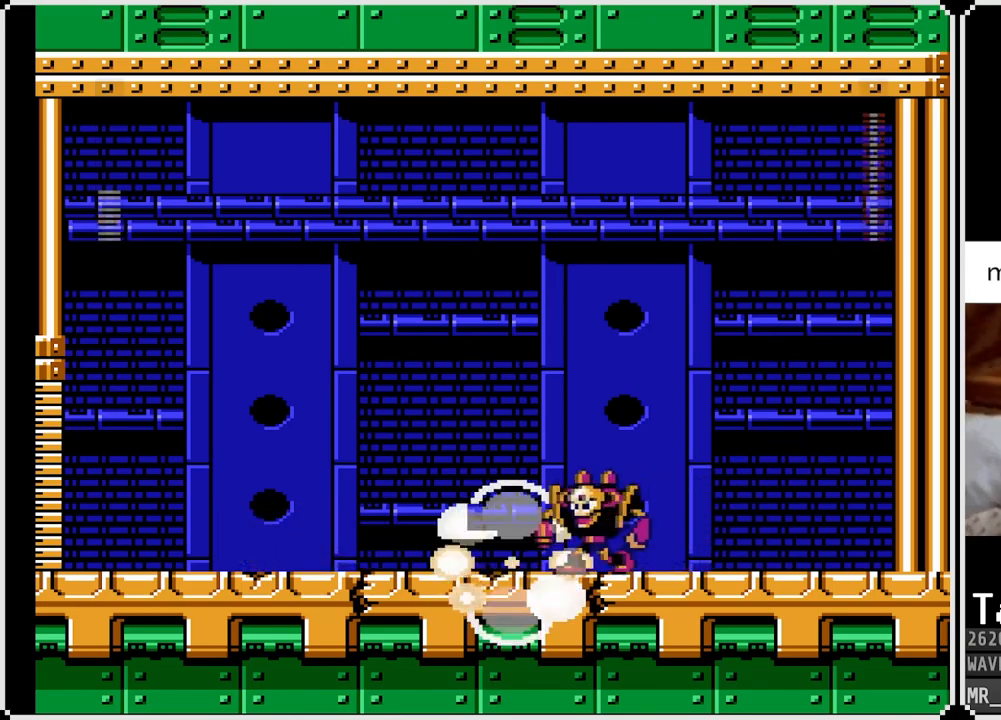
{"buttons": ["SQUARE", "DPAD_RIGHT"], "left_stick": "center", "right_stick": "center", "events": [[100, "CROSS", "down"], [167, "DPAD_LEFT", "up"], [167, "DPAD_RIGHT", "down"], [267, "CROSS", "up"], [383, "SQUARE", "down"]]}
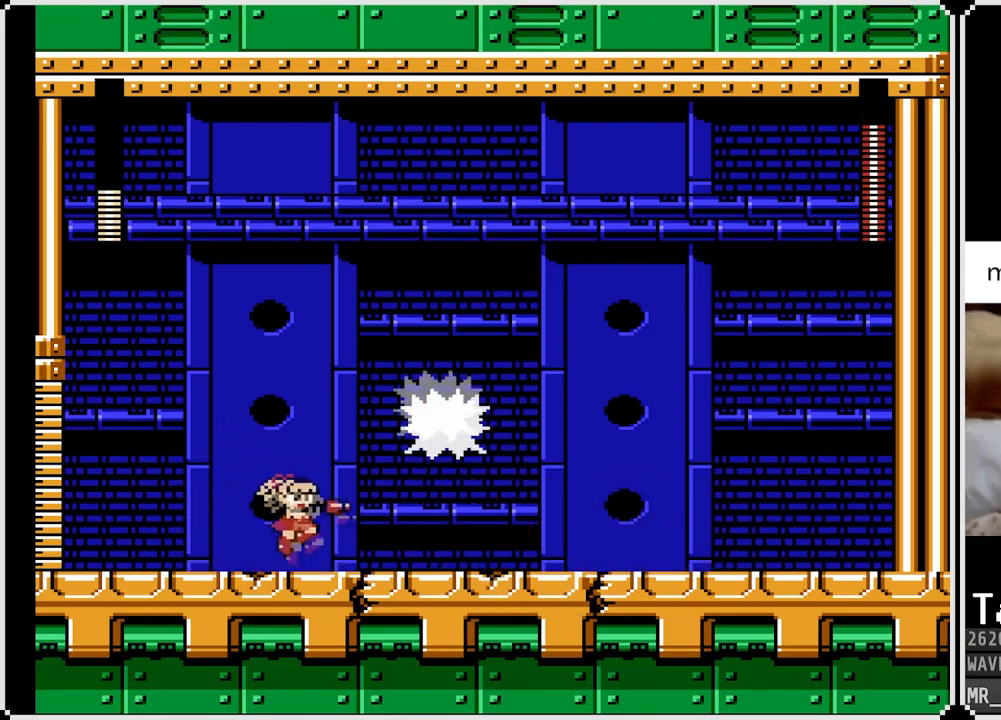
{"buttons": ["CROSS", "DPAD_DOWN", "DPAD_RIGHT"], "left_stick": "center", "right_stick": "center", "events": [[17, "SQUARE", "up"], [250, "DPAD_DOWN", "down"], [300, "CROSS", "down"]]}
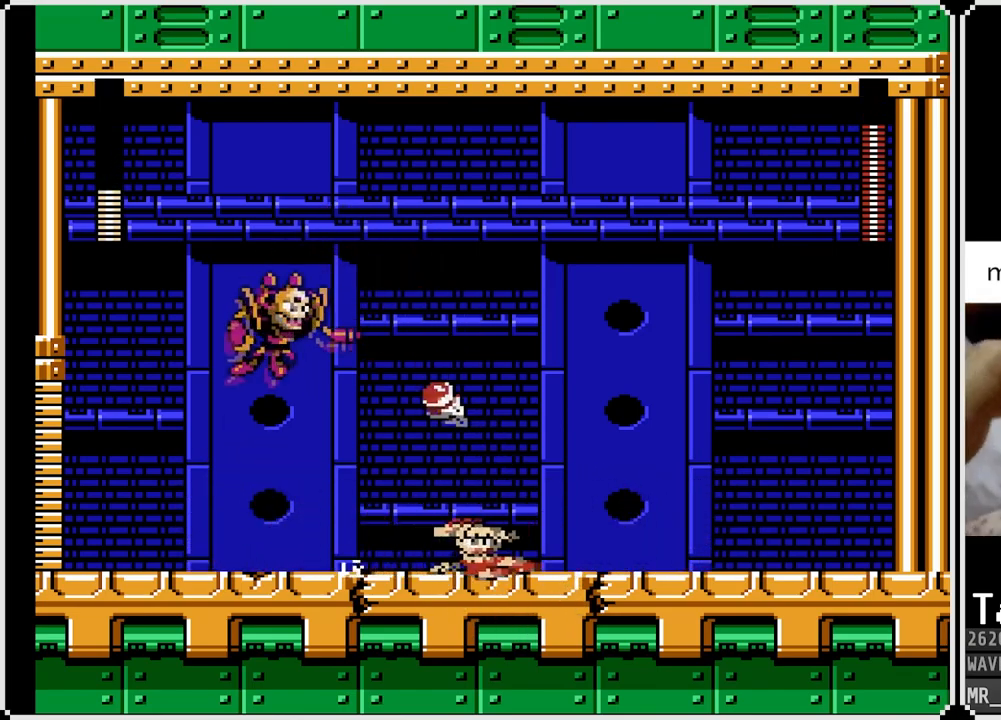
{"buttons": ["DPAD_RIGHT"], "left_stick": "center", "right_stick": "center", "events": [[33, "DPAD_DOWN", "up"], [183, "CROSS", "up"]]}
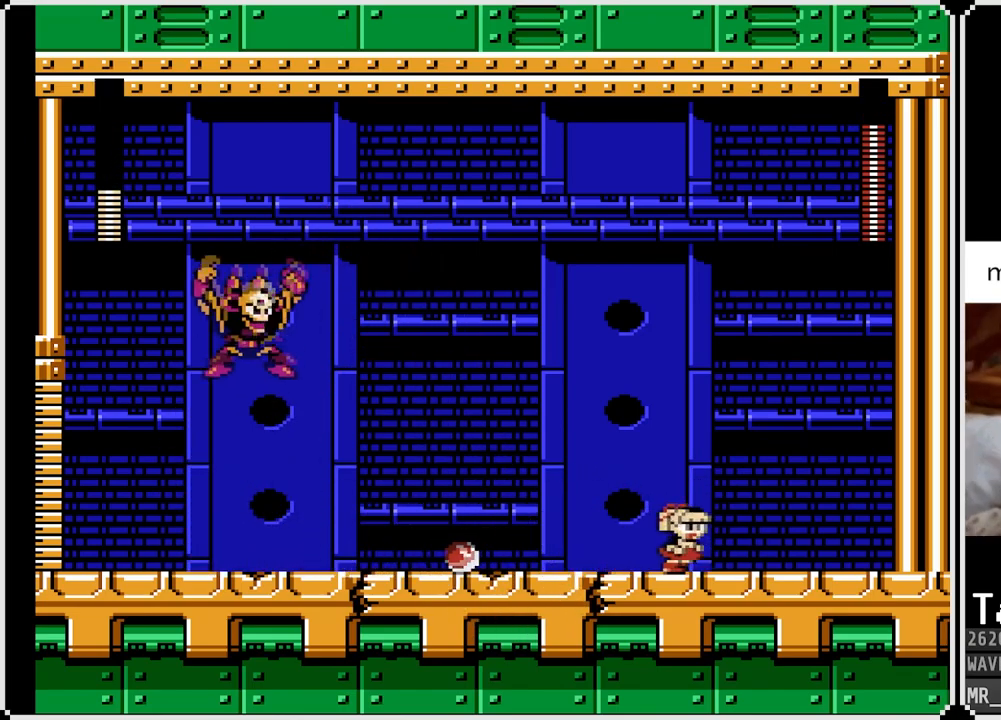
{"buttons": [], "left_stick": "center", "right_stick": "center", "events": [[433, "DPAD_RIGHT", "up"]]}
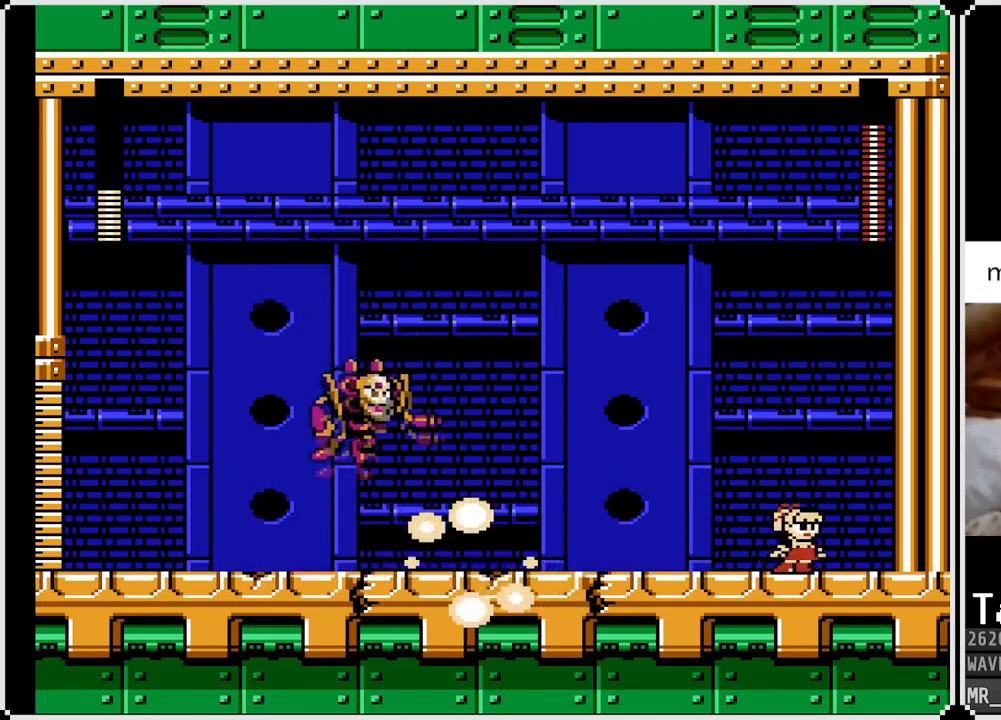
{"buttons": ["DPAD_LEFT"], "left_stick": "center", "right_stick": "center", "events": [[283, "DPAD_LEFT", "down"], [350, "CROSS", "down"], [483, "CROSS", "up"]]}
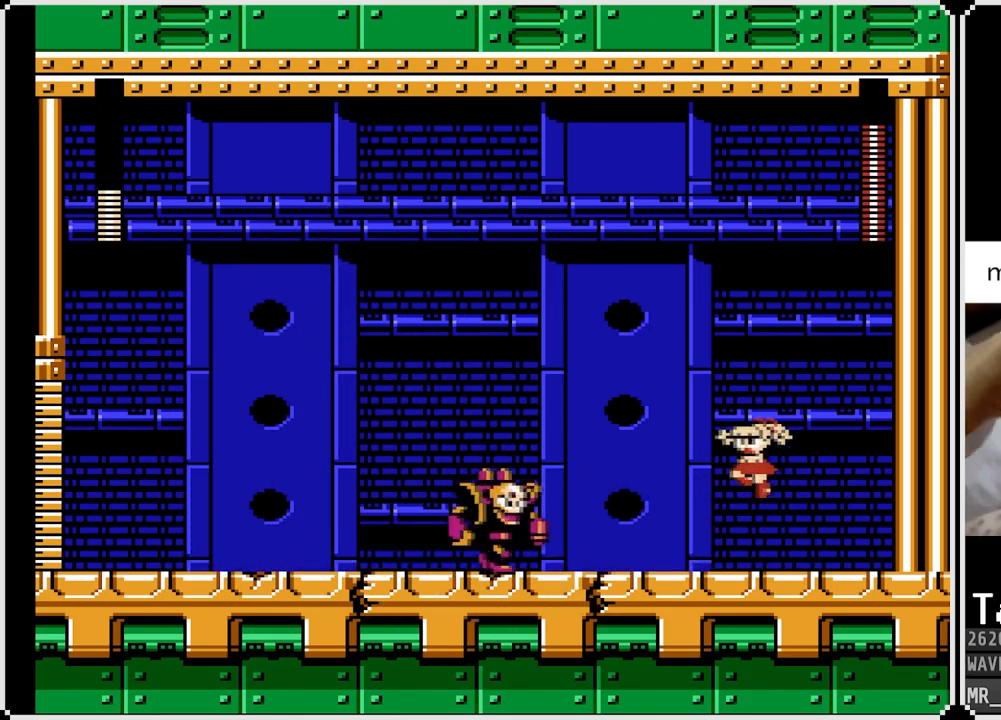
{"buttons": ["CROSS", "DPAD_DOWN", "DPAD_LEFT"], "left_stick": "center", "right_stick": "center", "events": [[67, "SQUARE", "down"], [167, "SQUARE", "up"], [350, "DPAD_DOWN", "down"], [417, "CROSS", "down"]]}
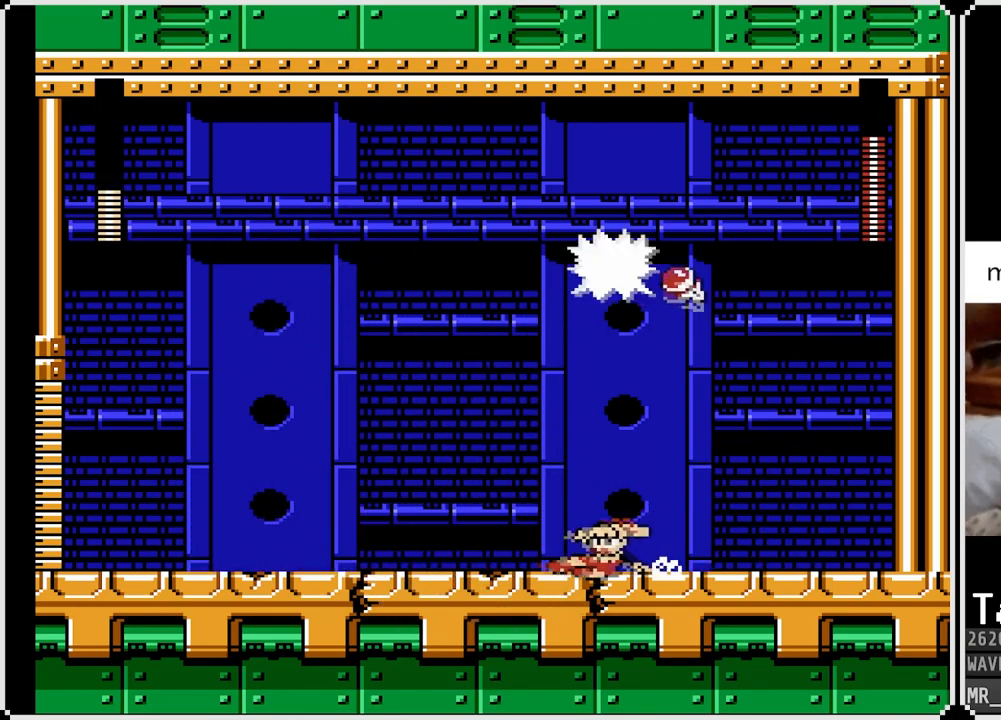
{"buttons": ["CROSS", "DPAD_DOWN", "DPAD_LEFT"], "left_stick": "center", "right_stick": "center", "events": [[183, "CROSS", "up"], [300, "CROSS", "down"]]}
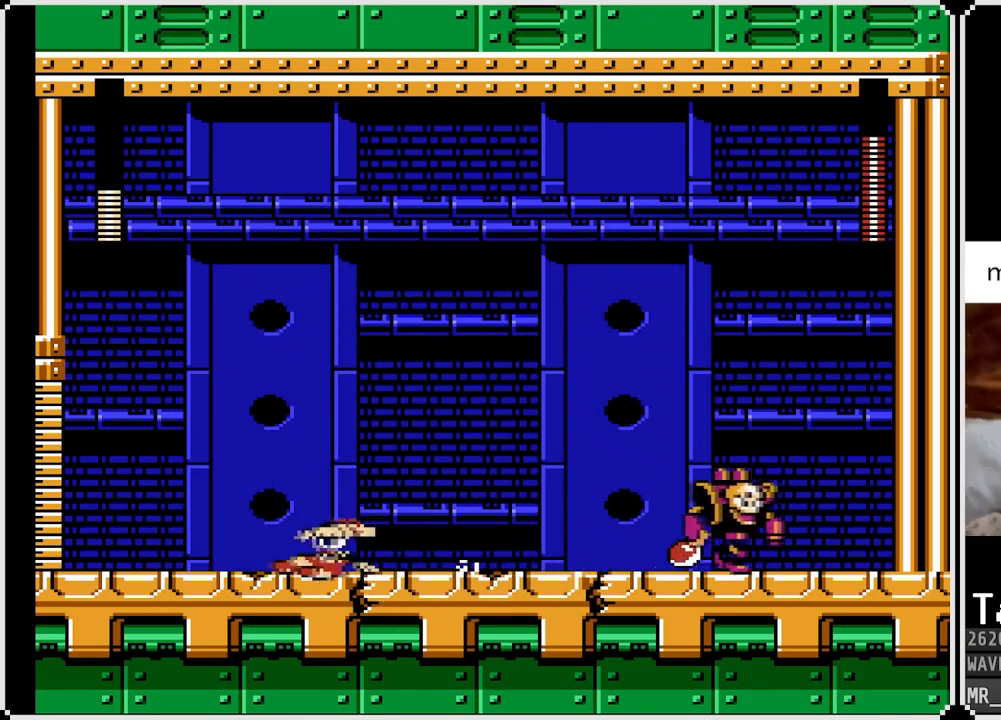
{"buttons": ["DPAD_RIGHT"], "left_stick": "center", "right_stick": "center", "events": [[67, "CROSS", "up"], [100, "DPAD_DOWN", "up"], [283, "DPAD_LEFT", "up"], [400, "DPAD_RIGHT", "down"]]}